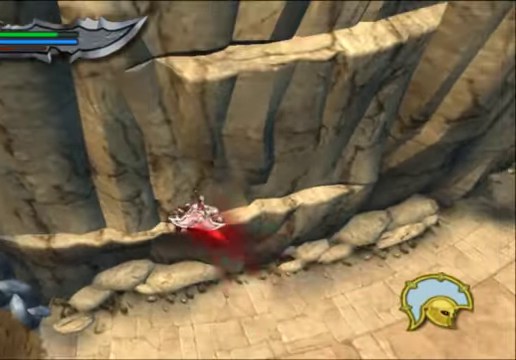
Gameplay with a controller (Xbox layout); each line is a JSON object with the inputs held at the frame after it. "events" lists button and stick changes between this image and that frame as [ms after this image, input, new state], when the widget could be followed in between.
{"buttons": ["A"], "left_stick": "up", "right_stick": "center"}
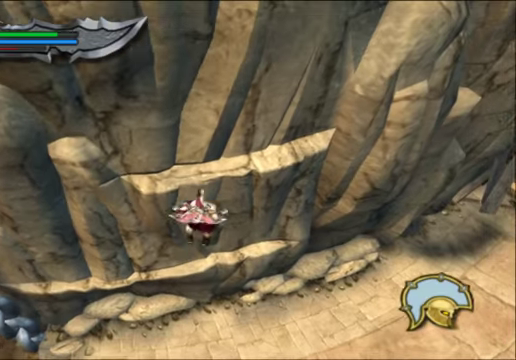
{"buttons": [], "left_stick": "up", "right_stick": "center", "events": [[66, "A", "up"], [133, "A", "down"], [133, "R1", "down"], [200, "R1", "up"], [300, "A", "up"], [366, "A", "down"], [433, "A", "up"]]}
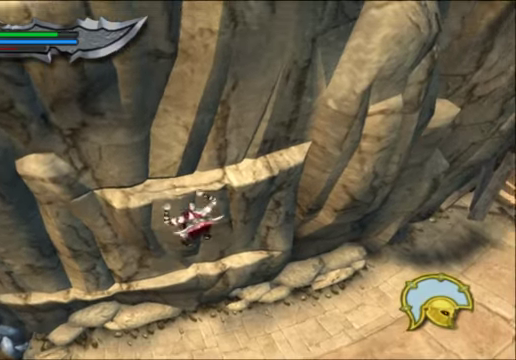
{"buttons": ["A"], "left_stick": "up", "right_stick": "center", "events": [[33, "A", "down"], [166, "A", "up"], [233, "A", "down"], [333, "A", "up"], [433, "A", "down"]]}
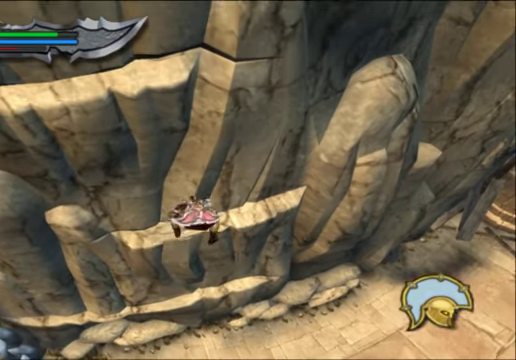
{"buttons": ["A"], "left_stick": "up", "right_stick": "center", "events": [[33, "A", "up"], [100, "left_stick", "up-left"], [133, "A", "down"], [233, "A", "up"], [333, "A", "down"], [433, "A", "up"], [466, "left_stick", "up"], [500, "A", "down"]]}
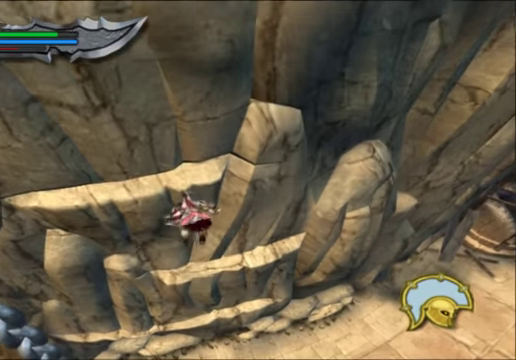
{"buttons": [], "left_stick": "up", "right_stick": "center", "events": [[133, "A", "up"], [233, "A", "down"], [333, "A", "up"], [400, "A", "down"], [500, "A", "up"]]}
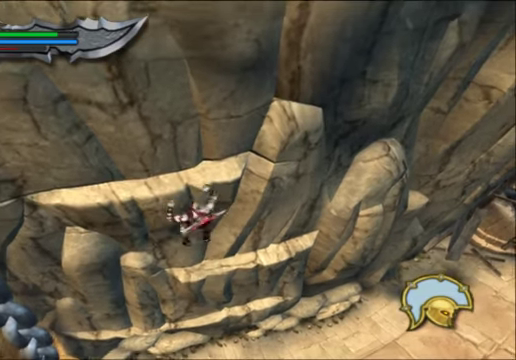
{"buttons": [], "left_stick": "up", "right_stick": "center", "events": [[66, "A", "down"], [200, "A", "up"], [300, "A", "down"], [433, "A", "up"]]}
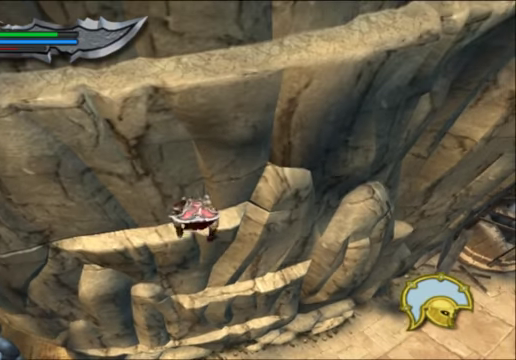
{"buttons": ["A"], "left_stick": "up", "right_stick": "center", "events": [[33, "A", "down"], [166, "A", "up"], [266, "A", "down"], [400, "A", "up"], [466, "A", "down"]]}
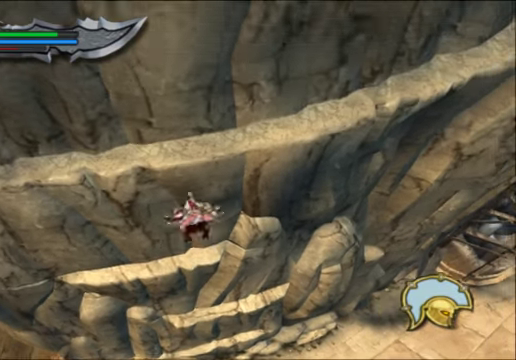
{"buttons": ["A"], "left_stick": "up", "right_stick": "center", "events": [[33, "A", "up"], [100, "A", "down"], [233, "A", "up"], [300, "A", "down"], [433, "A", "up"], [500, "A", "down"]]}
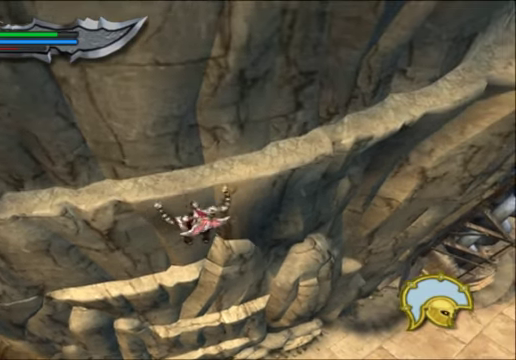
{"buttons": [], "left_stick": "up-right", "right_stick": "center", "events": [[100, "A", "up"], [200, "A", "down"], [300, "A", "up"], [500, "left_stick", "up-right"]]}
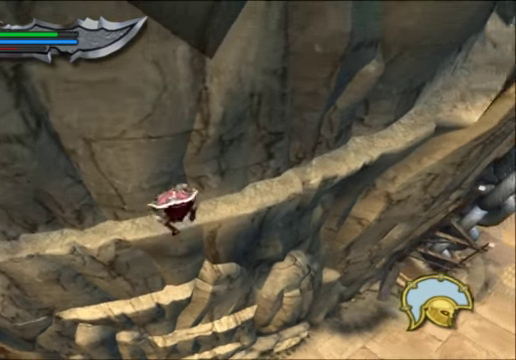
{"buttons": [], "left_stick": "up-right", "right_stick": "center", "events": []}
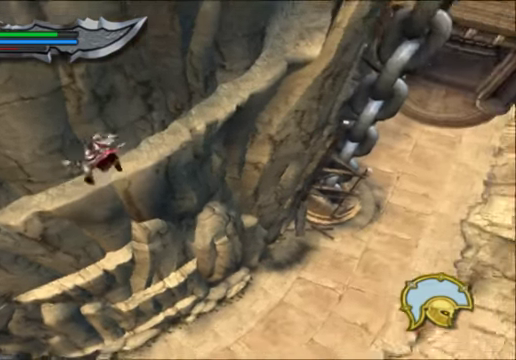
{"buttons": [], "left_stick": "up-right", "right_stick": "center", "events": []}
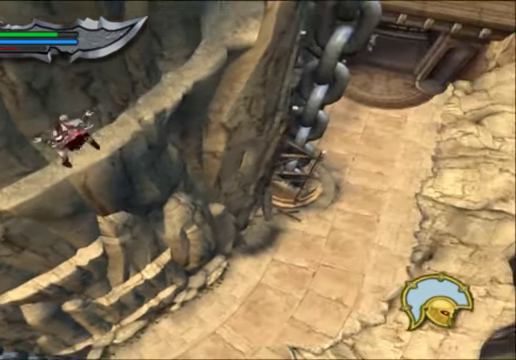
{"buttons": [], "left_stick": "up-right", "right_stick": "center", "events": []}
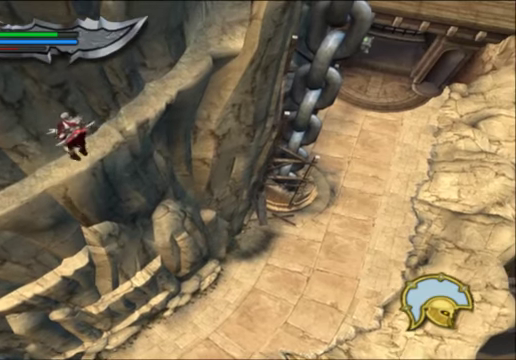
{"buttons": [], "left_stick": "up-right", "right_stick": "center", "events": []}
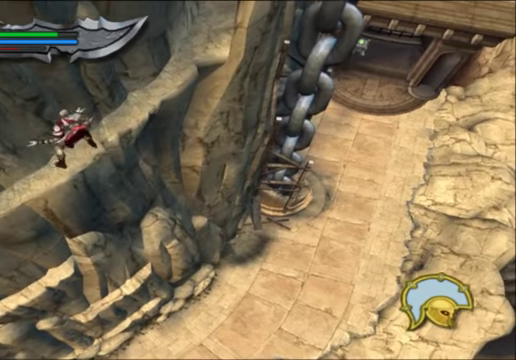
{"buttons": [], "left_stick": "up-right", "right_stick": "center", "events": []}
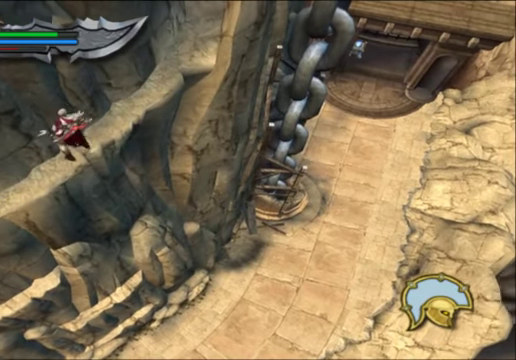
{"buttons": [], "left_stick": "up-right", "right_stick": "center", "events": []}
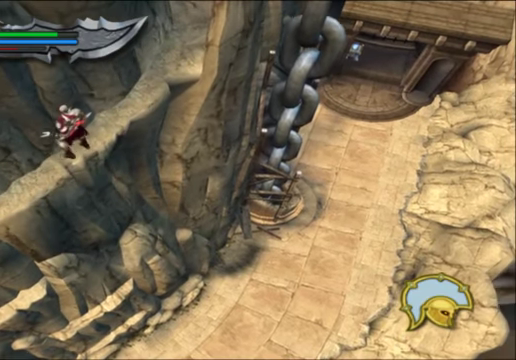
{"buttons": [], "left_stick": "up-right", "right_stick": "center", "events": []}
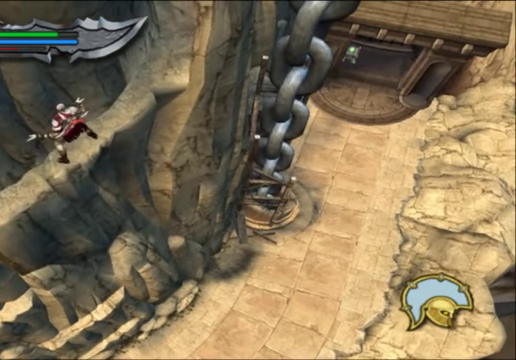
{"buttons": [], "left_stick": "up-right", "right_stick": "center", "events": []}
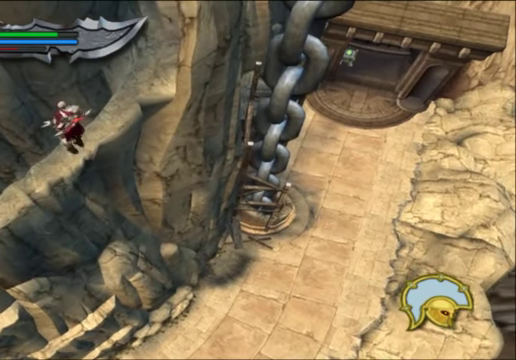
{"buttons": [], "left_stick": "up-right", "right_stick": "center", "events": []}
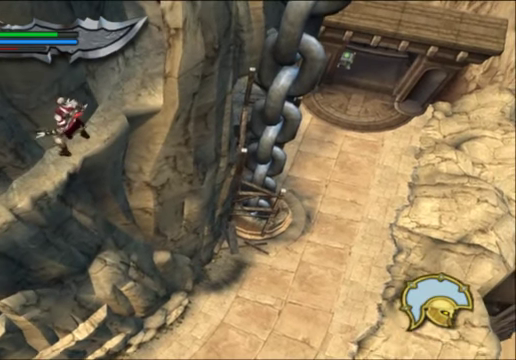
{"buttons": [], "left_stick": "up-right", "right_stick": "center", "events": []}
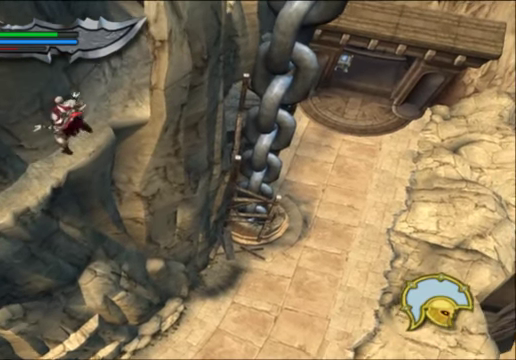
{"buttons": [], "left_stick": "up-right", "right_stick": "center", "events": []}
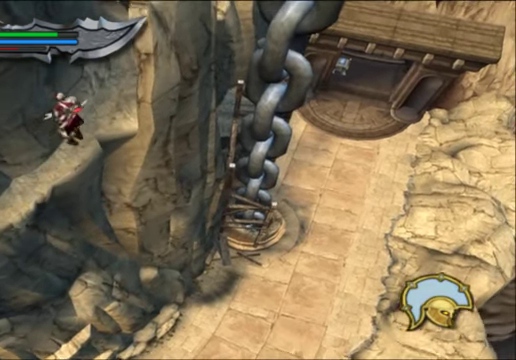
{"buttons": [], "left_stick": "up-right", "right_stick": "center", "events": [[100, "A", "down"], [334, "A", "up"]]}
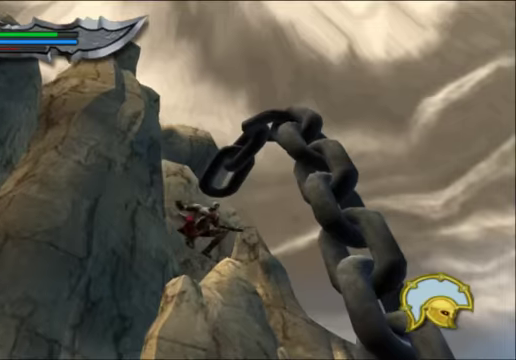
{"buttons": [], "left_stick": "center", "right_stick": "center", "events": [[34, "left_stick", "up-left"], [134, "left_stick", "left"], [467, "left_stick", "center"]]}
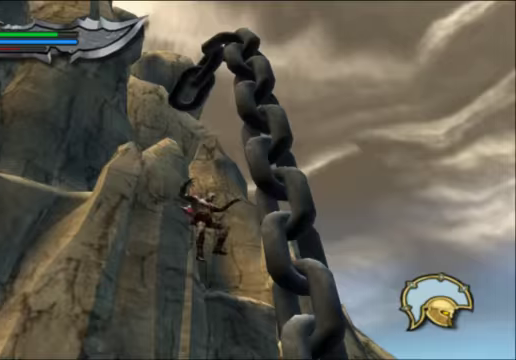
{"buttons": [], "left_stick": "left", "right_stick": "center", "events": [[333, "left_stick", "left"]]}
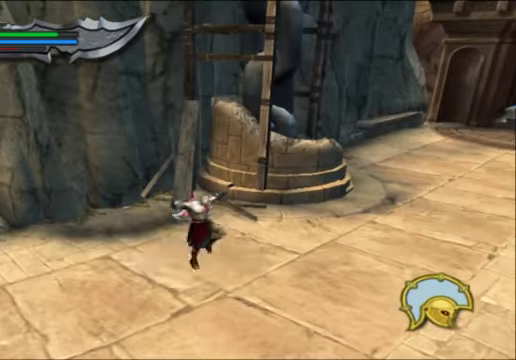
{"buttons": [], "left_stick": "left", "right_stick": "center", "events": []}
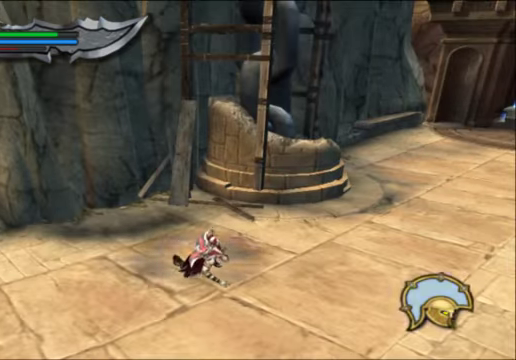
{"buttons": [], "left_stick": "down-left", "right_stick": "center", "events": [[67, "left_stick", "down-left"]]}
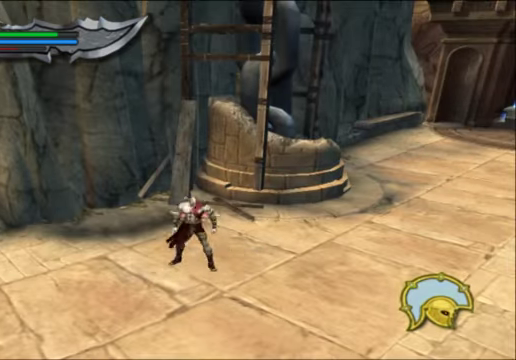
{"buttons": [], "left_stick": "left", "right_stick": "center", "events": [[500, "left_stick", "left"]]}
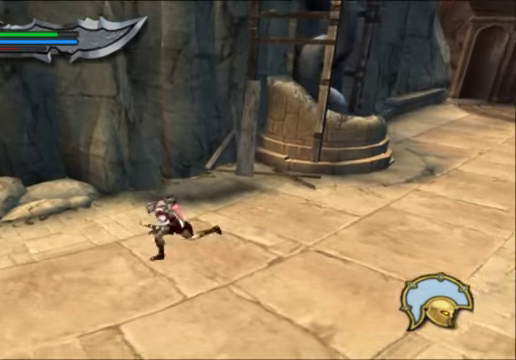
{"buttons": [], "left_stick": "left", "right_stick": "center", "events": []}
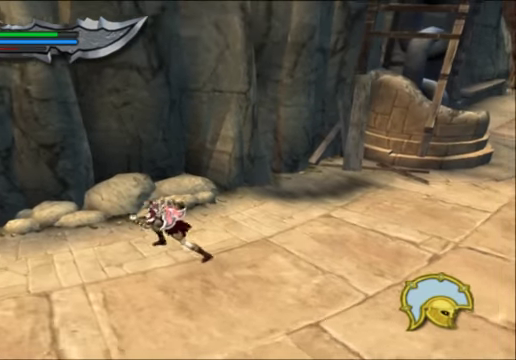
{"buttons": ["A"], "left_stick": "up-left", "right_stick": "center", "events": [[67, "A", "down"], [167, "left_stick", "up-left"], [200, "A", "up"], [300, "A", "down"], [400, "A", "up"], [500, "A", "down"]]}